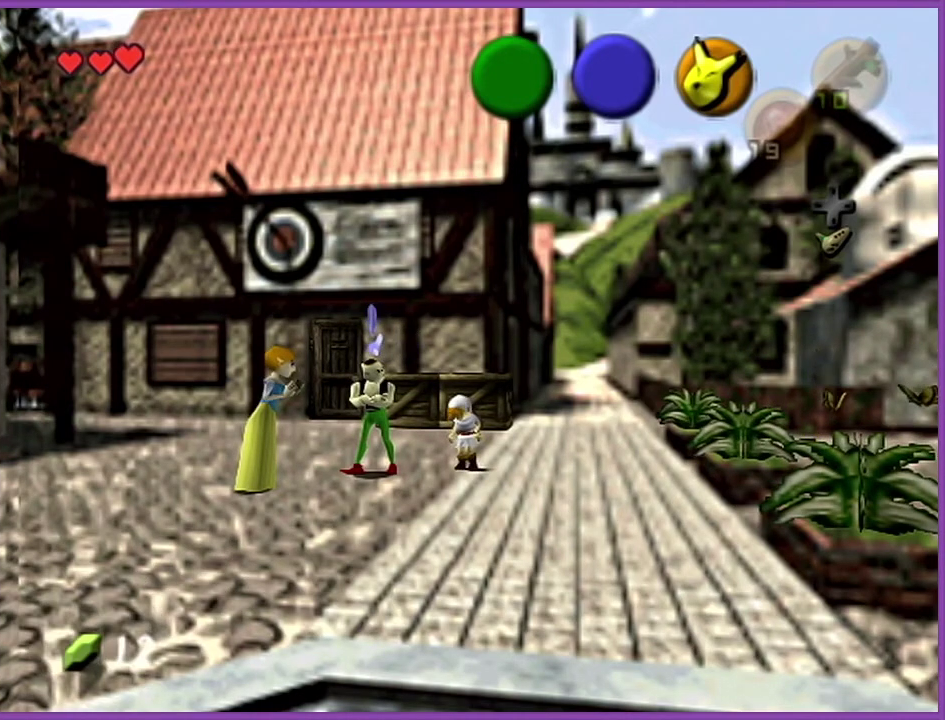
Gameplay with a controller (Nintendo layout); each line is a JSON object with the inputs held at the frame after it. "events" lists button and stick changes between this image and that frame as [ms after this image, input, new state], when the widget could be followed in between. Not read: L3 R3.
{"buttons": [], "left_stick": "down-right", "events": [[134, "left_stick", "down-right"]]}
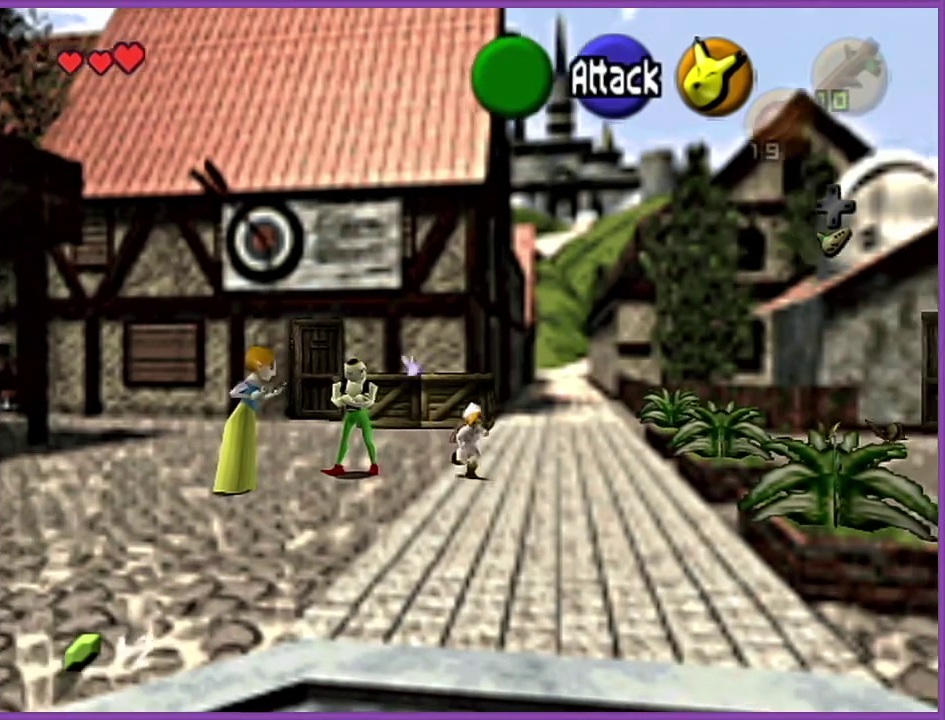
{"buttons": [], "left_stick": "down-right", "events": []}
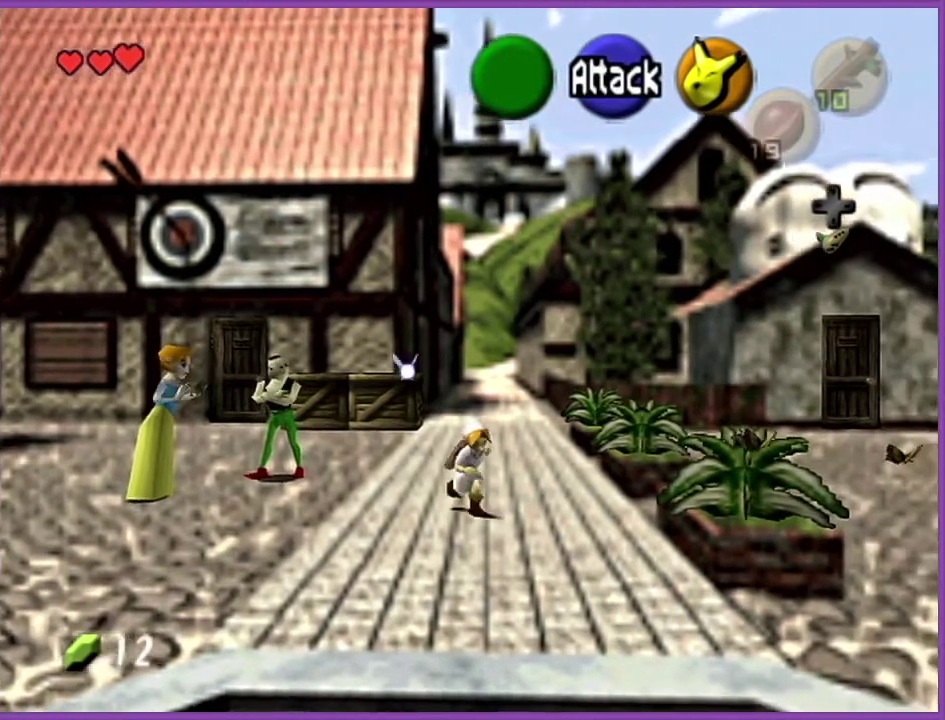
{"buttons": [], "left_stick": "down-right", "events": []}
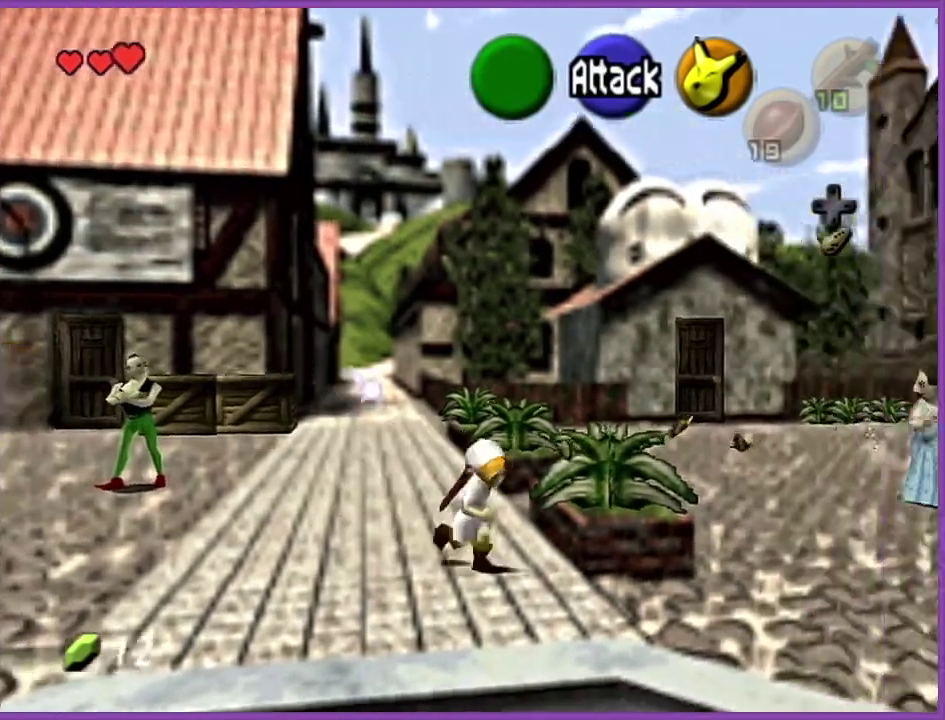
{"buttons": [], "left_stick": "down-right", "events": []}
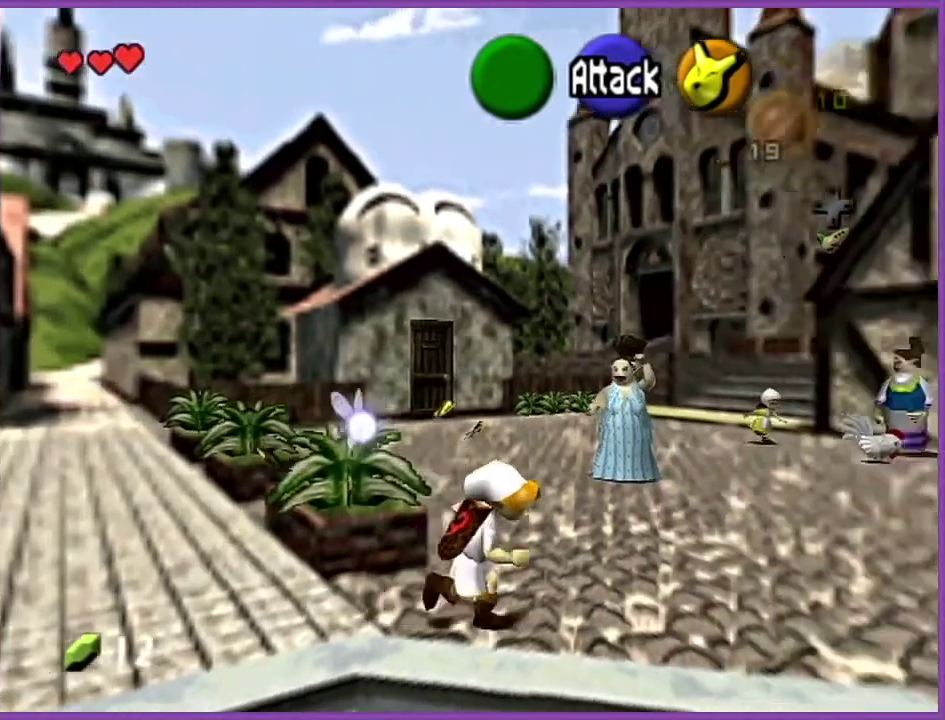
{"buttons": [], "left_stick": "down-right", "events": []}
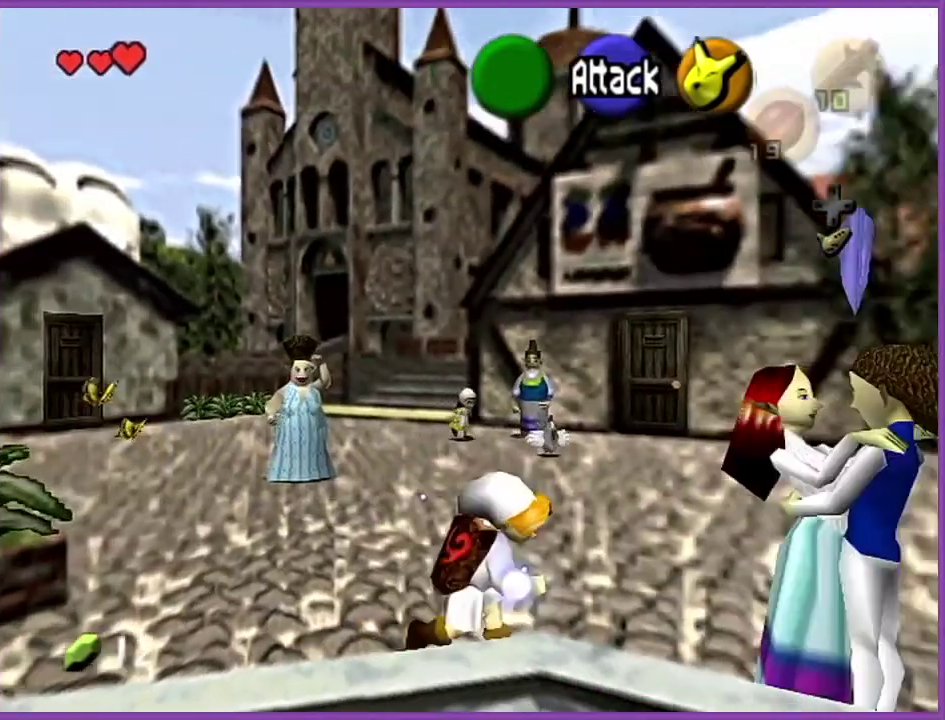
{"buttons": [], "left_stick": "up-right", "events": [[367, "left_stick", "right"], [434, "left_stick", "up-right"]]}
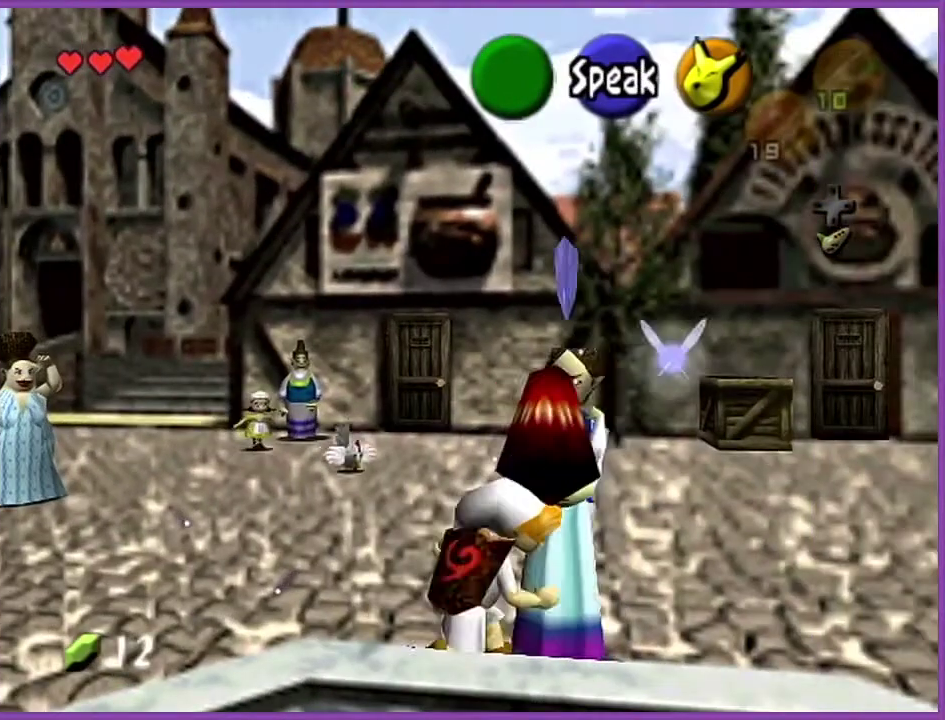
{"buttons": [], "left_stick": "up-right", "events": [[300, "left_stick", "up"], [367, "left_stick", "up-right"]]}
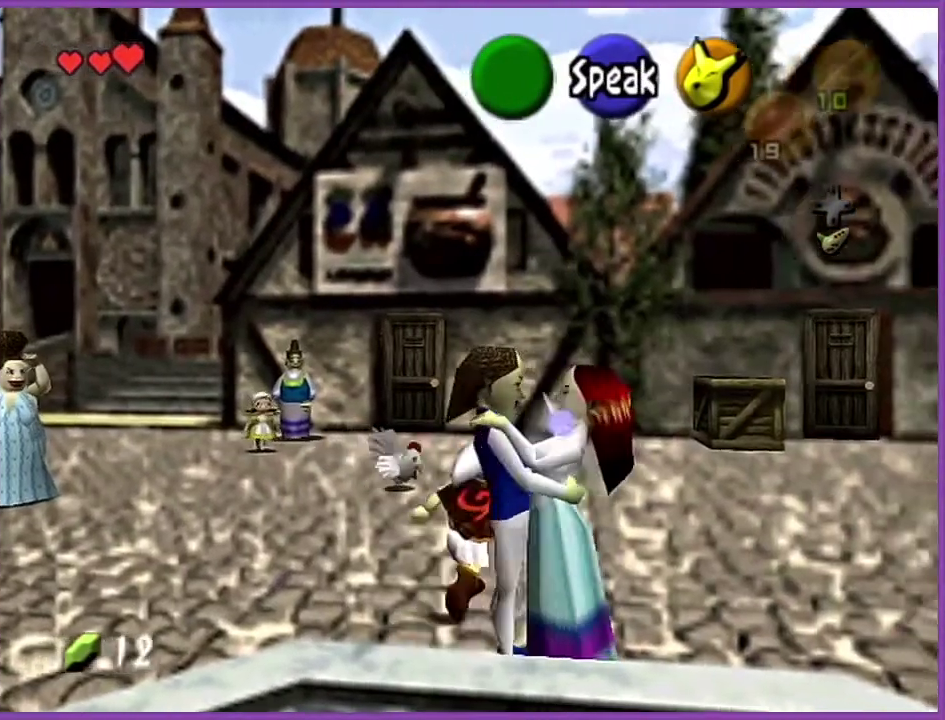
{"buttons": [], "left_stick": "right", "events": [[100, "left_stick", "right"]]}
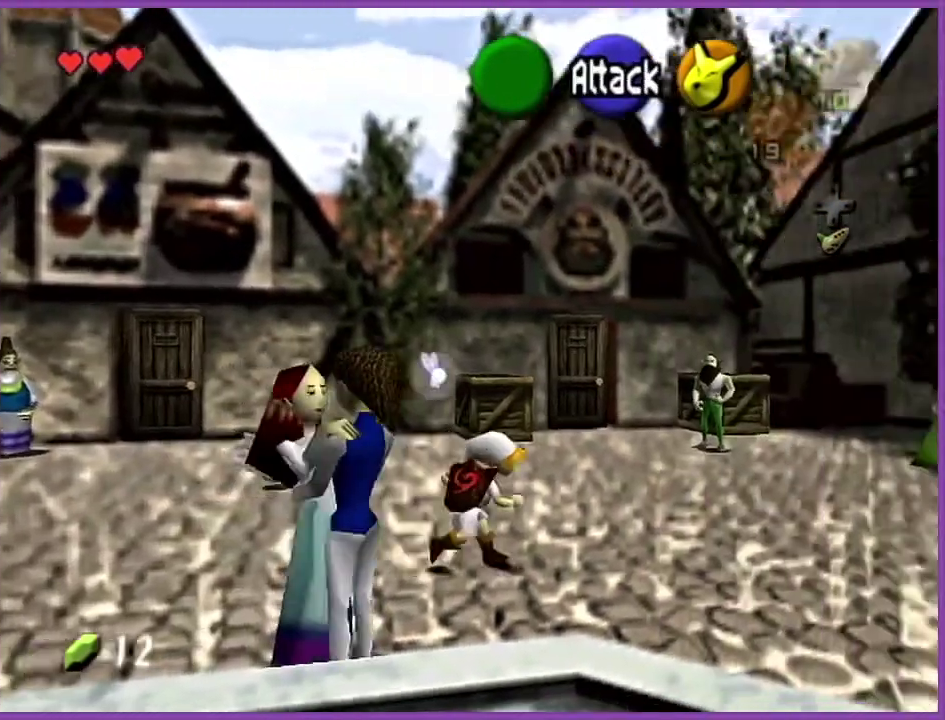
{"buttons": ["A"], "left_stick": "right", "events": [[467, "A", "down"]]}
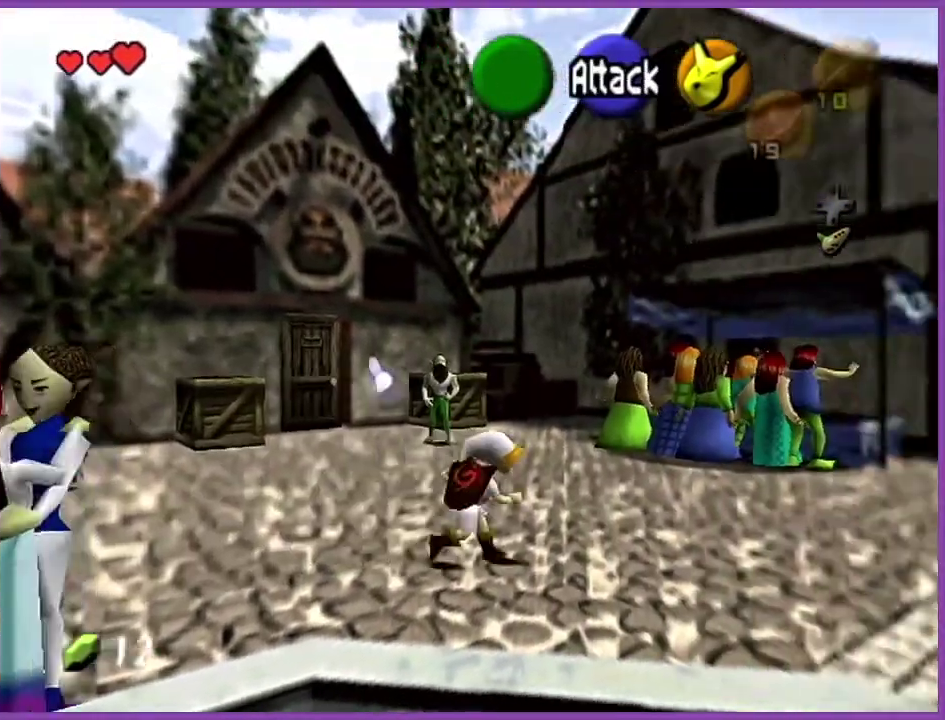
{"buttons": [], "left_stick": "up-right", "events": [[167, "A", "up"], [401, "left_stick", "up-right"]]}
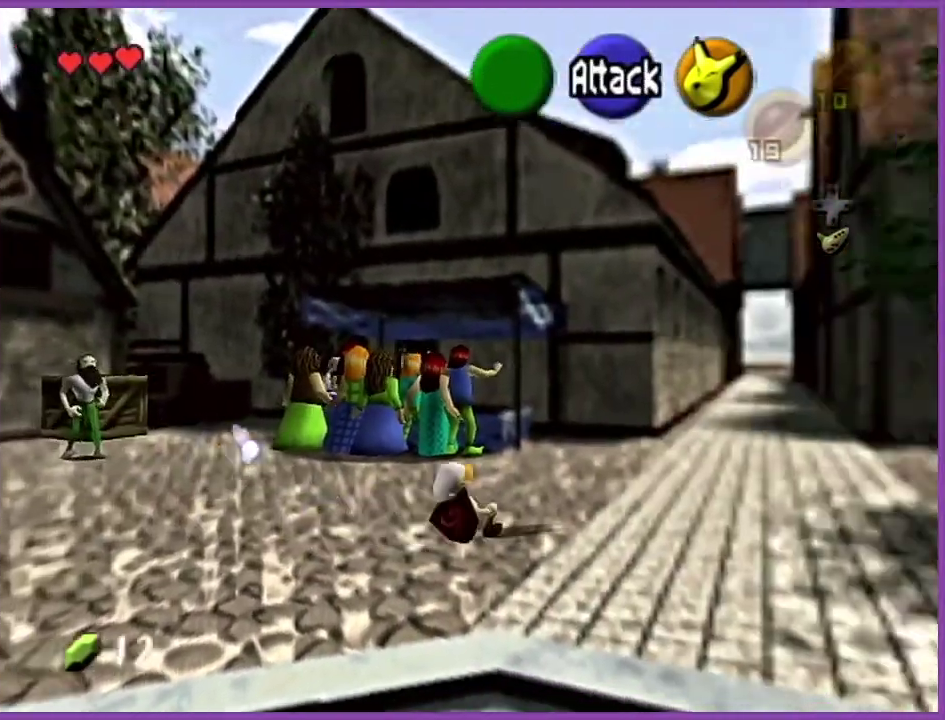
{"buttons": [], "left_stick": "up-right", "events": [[300, "A", "down"], [500, "A", "up"]]}
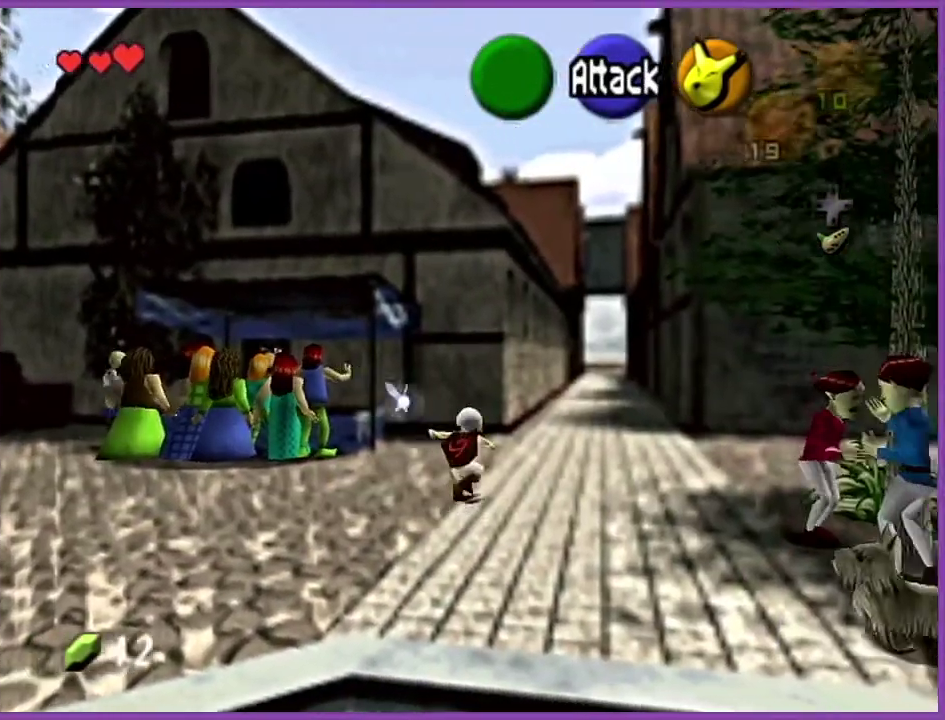
{"buttons": [], "left_stick": "up", "events": [[401, "left_stick", "up"]]}
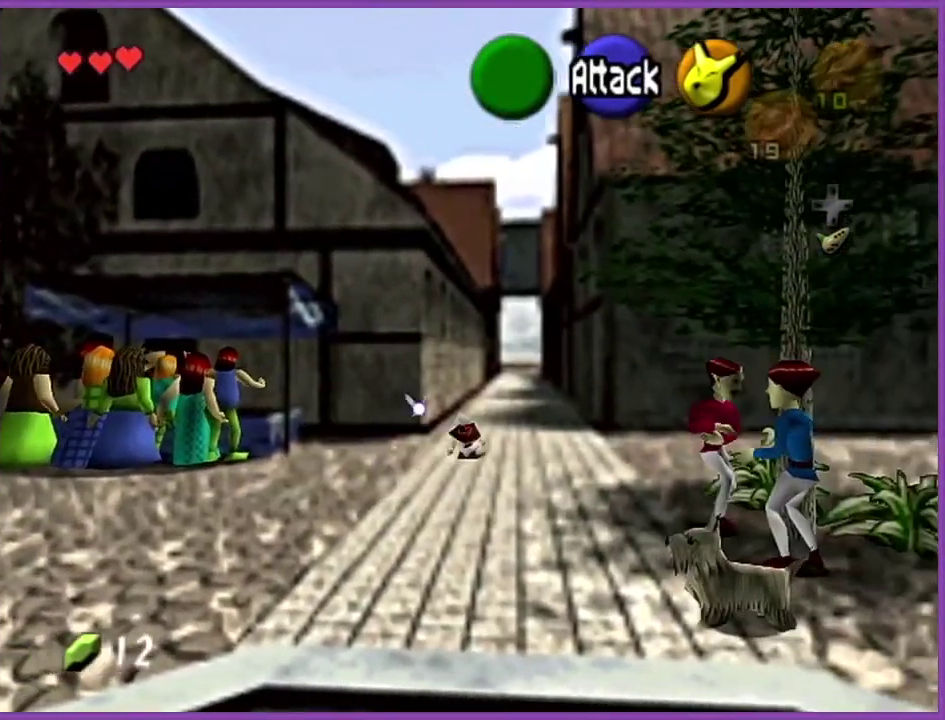
{"buttons": [], "left_stick": "up", "events": [[66, "A", "down"], [267, "A", "up"]]}
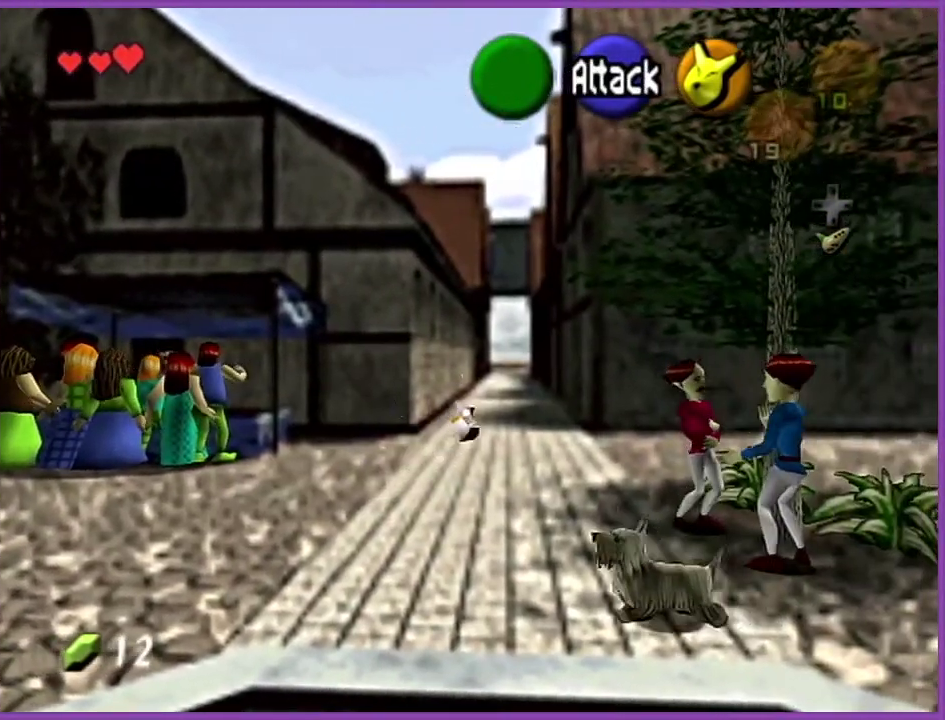
{"buttons": [], "left_stick": "up", "events": [[301, "A", "down"], [501, "A", "up"]]}
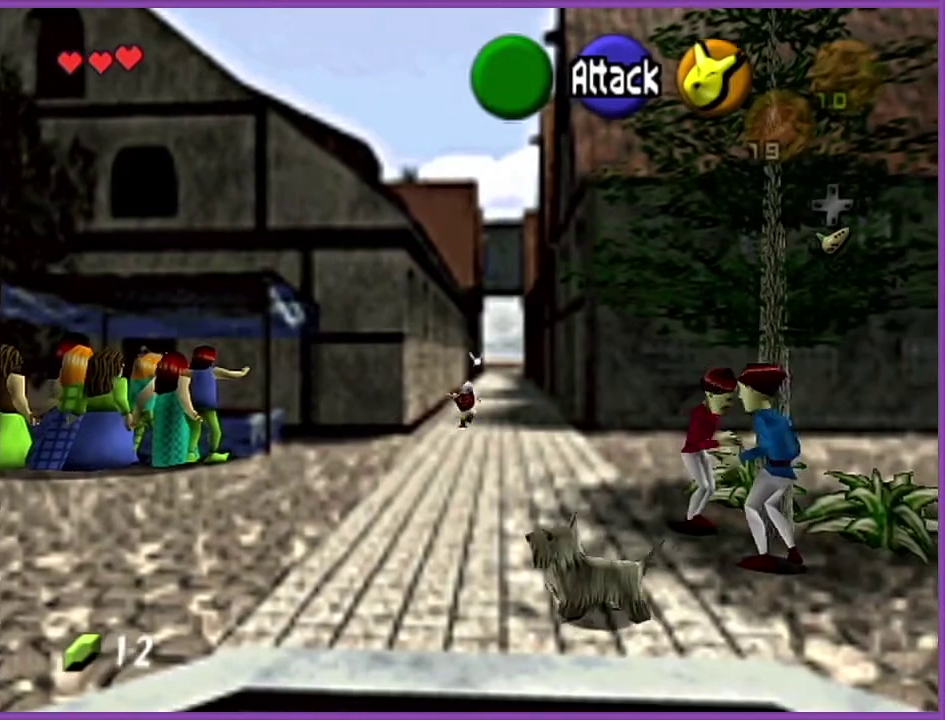
{"buttons": [], "left_stick": "up", "events": []}
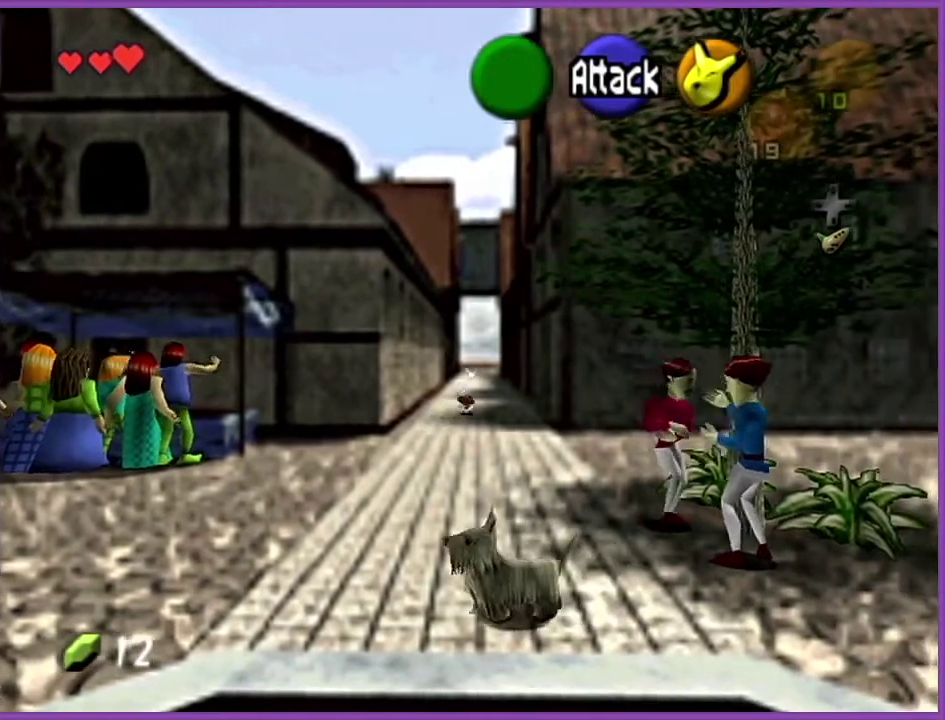
{"buttons": [], "left_stick": "up", "events": [[100, "A", "down"], [267, "A", "up"]]}
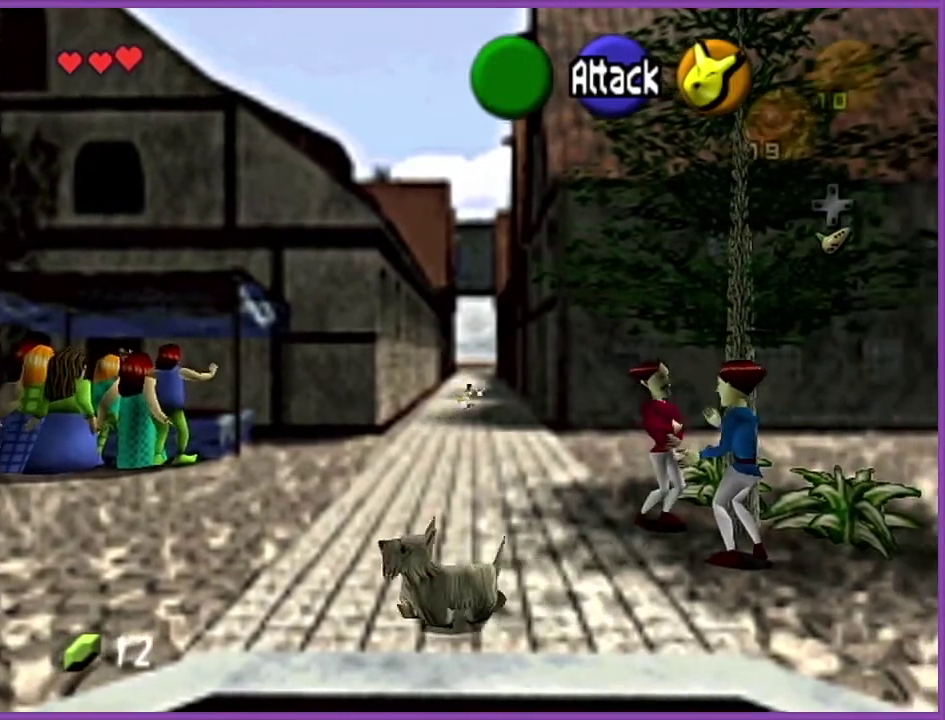
{"buttons": ["A"], "left_stick": "up", "events": [[400, "A", "down"]]}
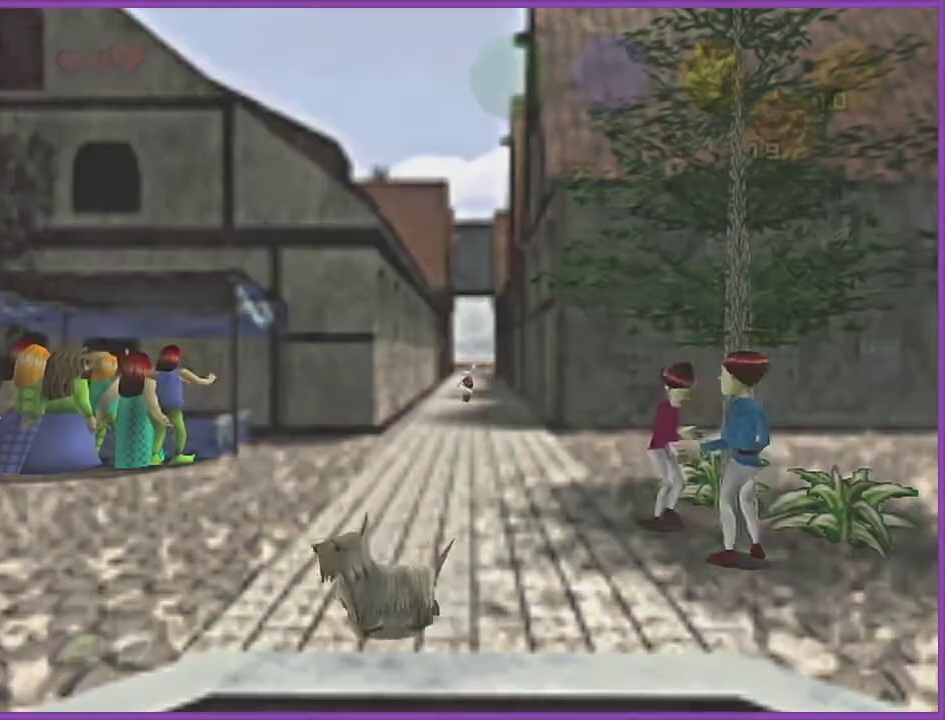
{"buttons": [], "left_stick": "center", "events": [[67, "A", "up"], [301, "left_stick", "center"]]}
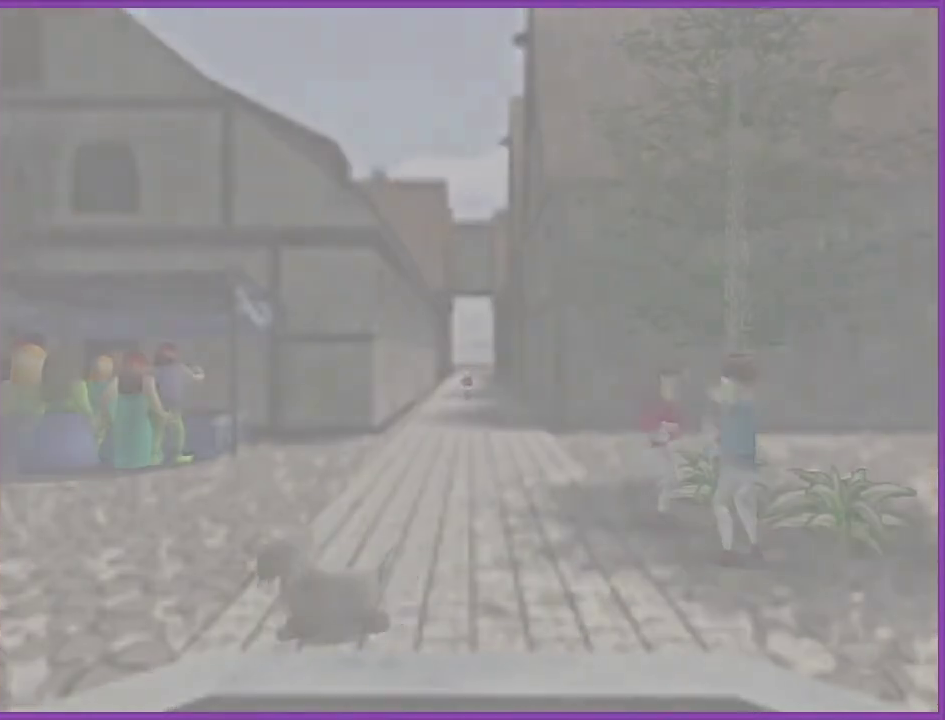
{"buttons": [], "left_stick": "center", "events": []}
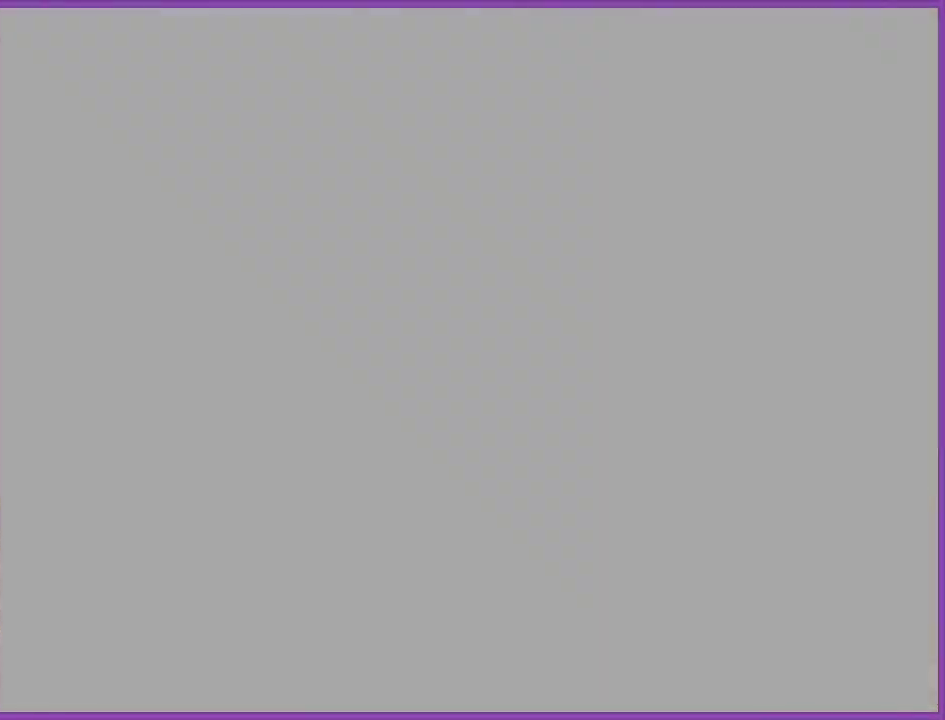
{"buttons": [], "left_stick": "center", "events": []}
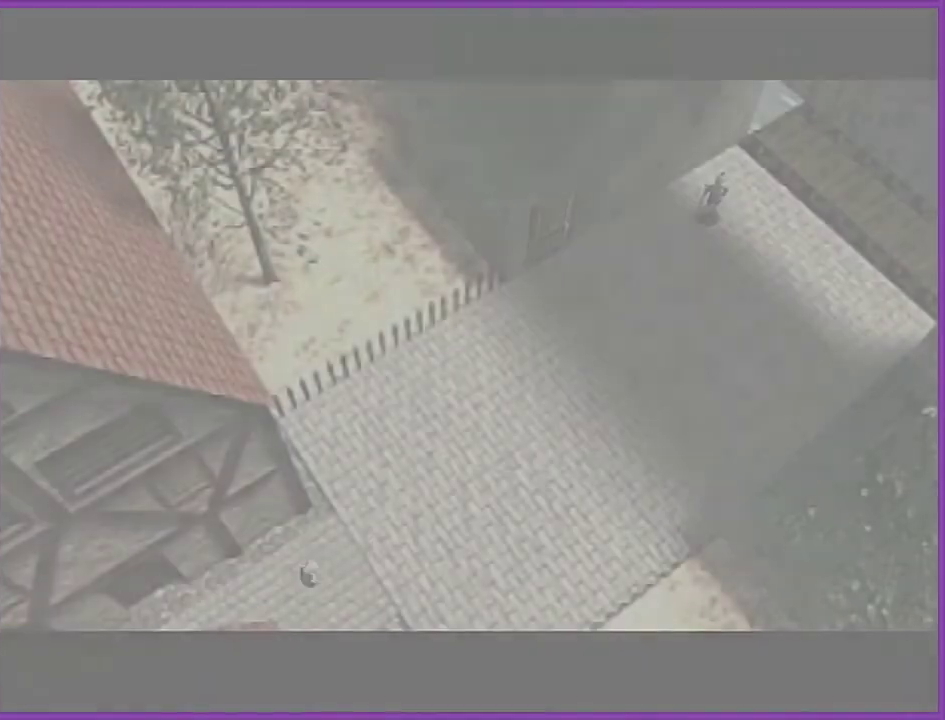
{"buttons": [], "left_stick": "up-right", "events": [[233, "left_stick", "up"], [467, "left_stick", "up-right"]]}
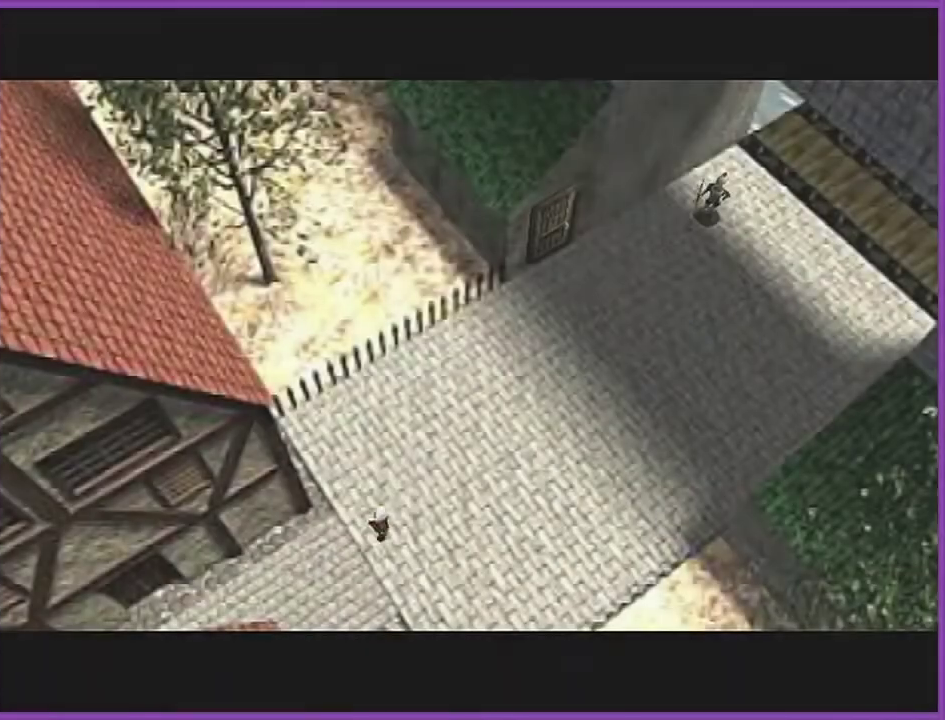
{"buttons": [], "left_stick": "up-right", "events": [[167, "A", "down"], [334, "A", "up"]]}
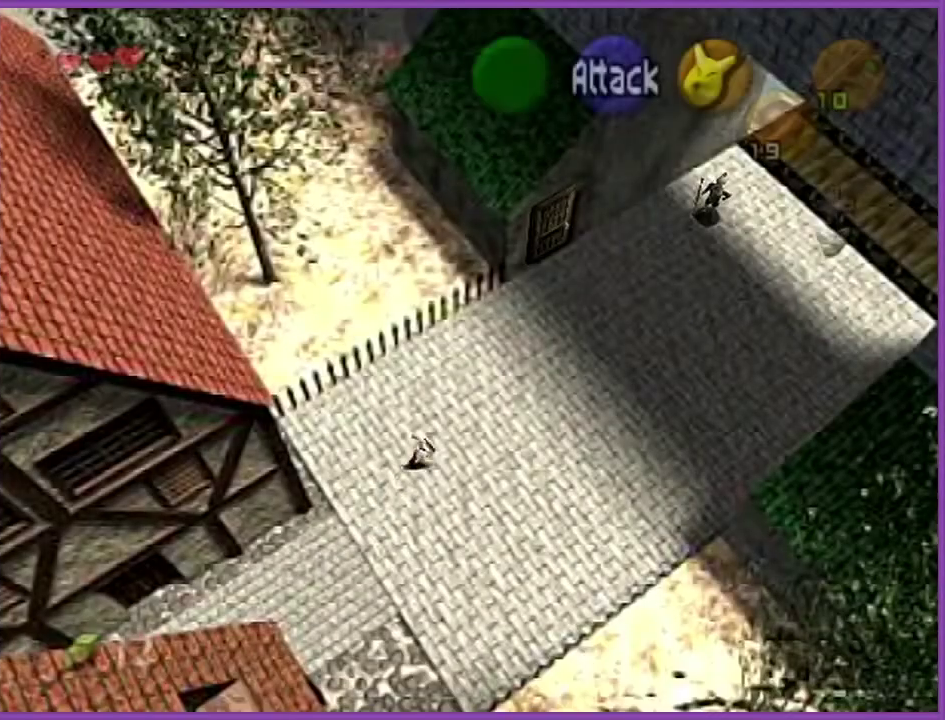
{"buttons": ["A"], "left_stick": "up-right", "events": [[467, "A", "down"]]}
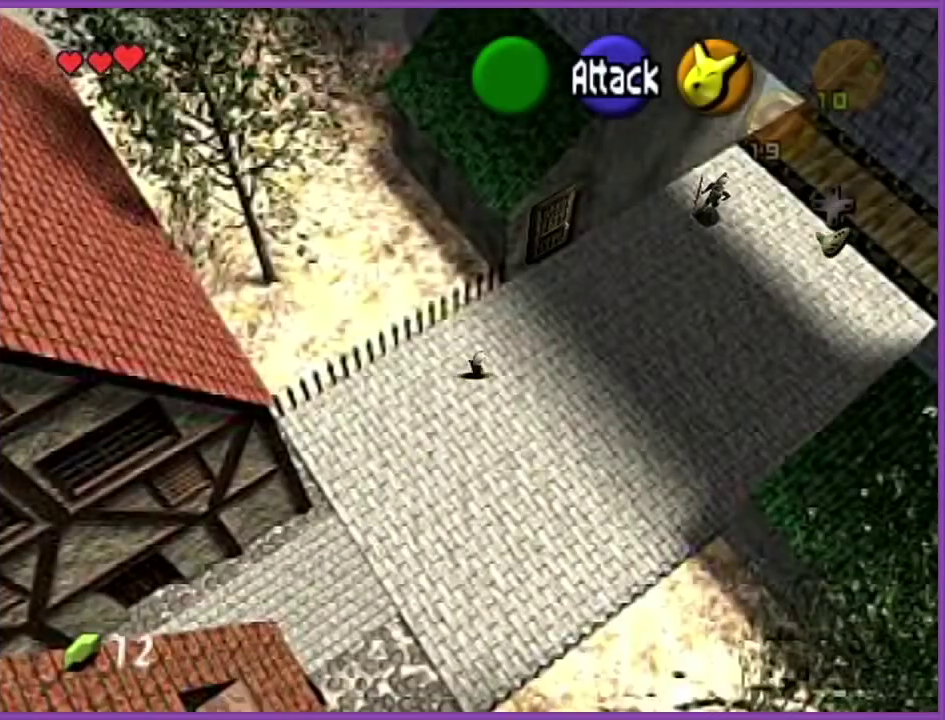
{"buttons": [], "left_stick": "up", "events": [[167, "A", "up"], [501, "left_stick", "up"]]}
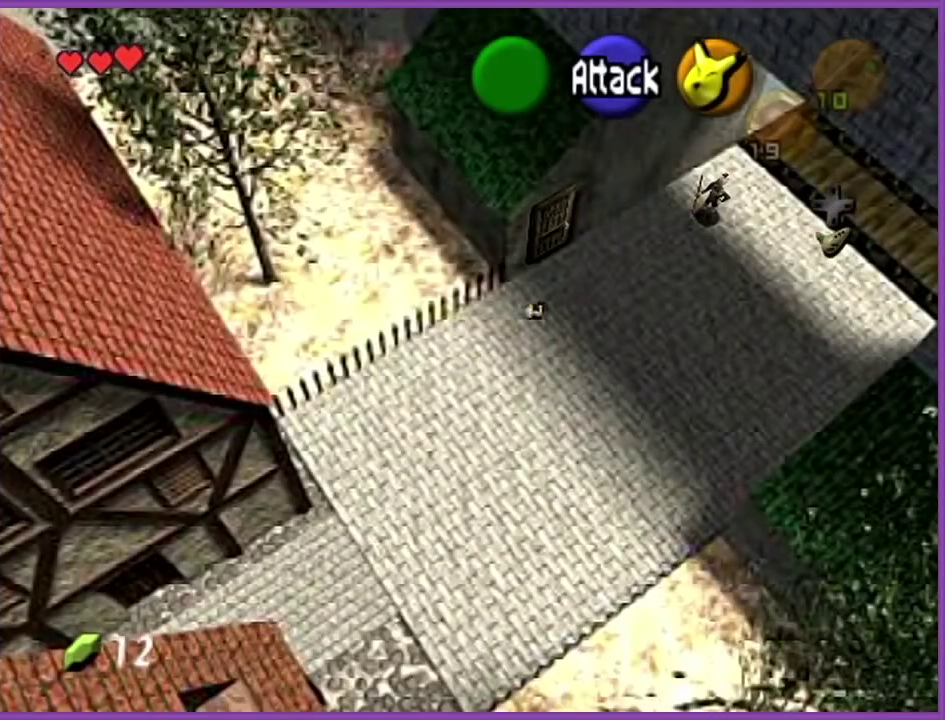
{"buttons": ["A", "Z"], "left_stick": "up-left", "events": [[267, "left_stick", "up-left"], [434, "A", "down"], [434, "Z", "down"]]}
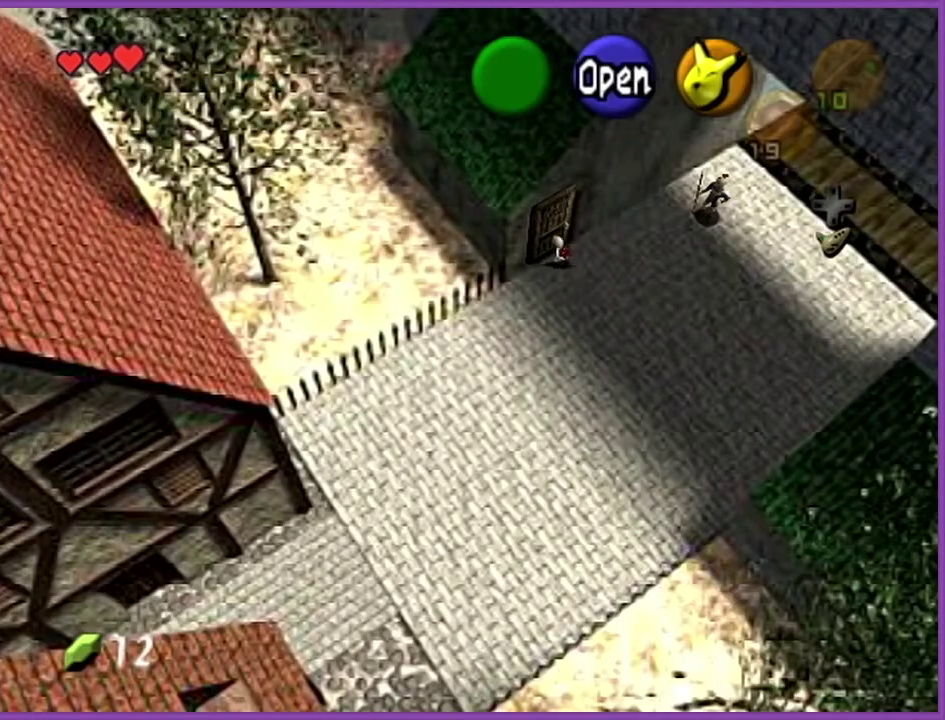
{"buttons": [], "left_stick": "center", "events": [[67, "A", "up"], [134, "A", "down"], [267, "A", "up"], [434, "left_stick", "center"], [467, "Z", "up"]]}
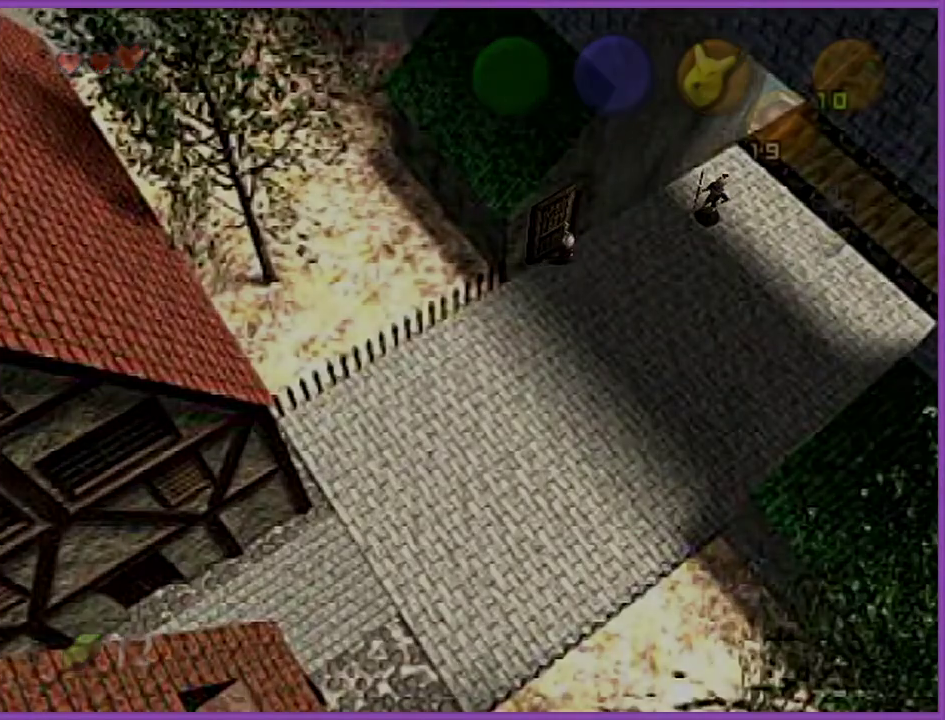
{"buttons": [], "left_stick": "center", "events": []}
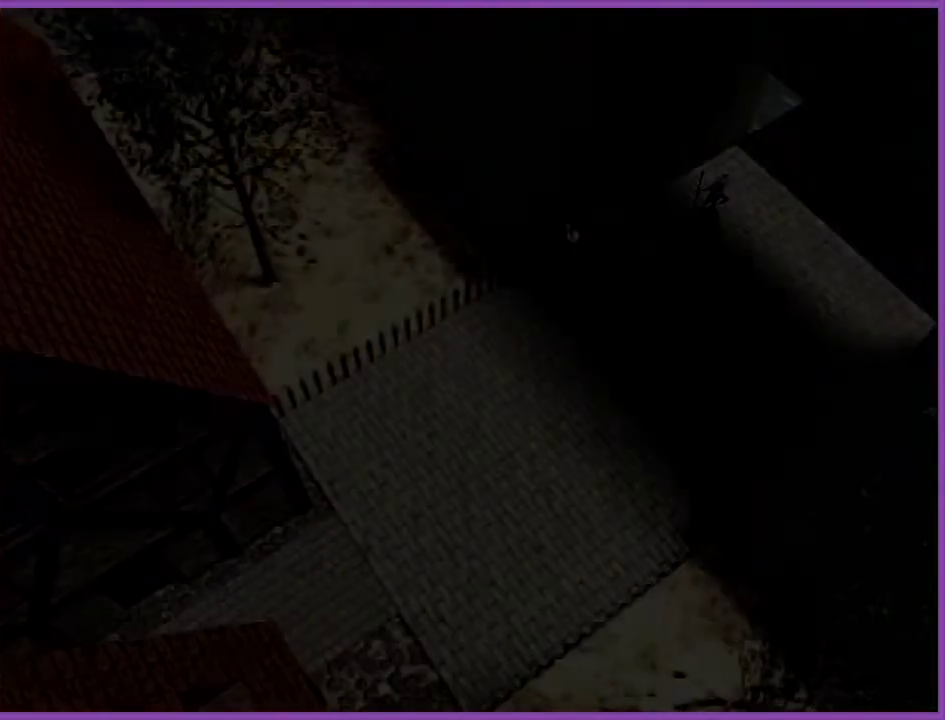
{"buttons": [], "left_stick": "center", "events": []}
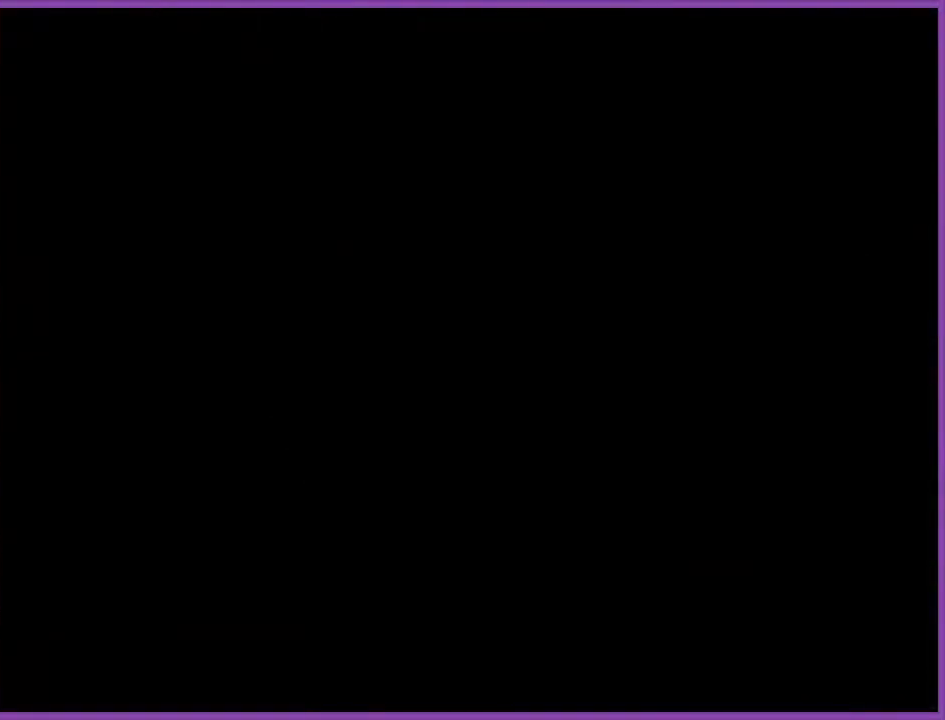
{"buttons": [], "left_stick": "up", "events": [[167, "left_stick", "up"]]}
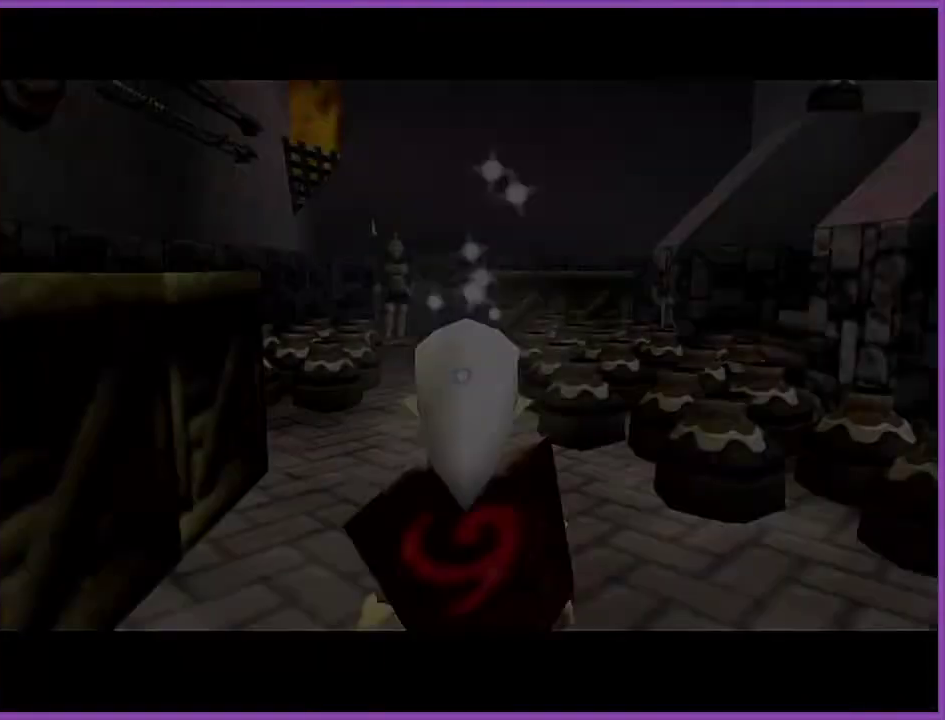
{"buttons": [], "left_stick": "up", "events": []}